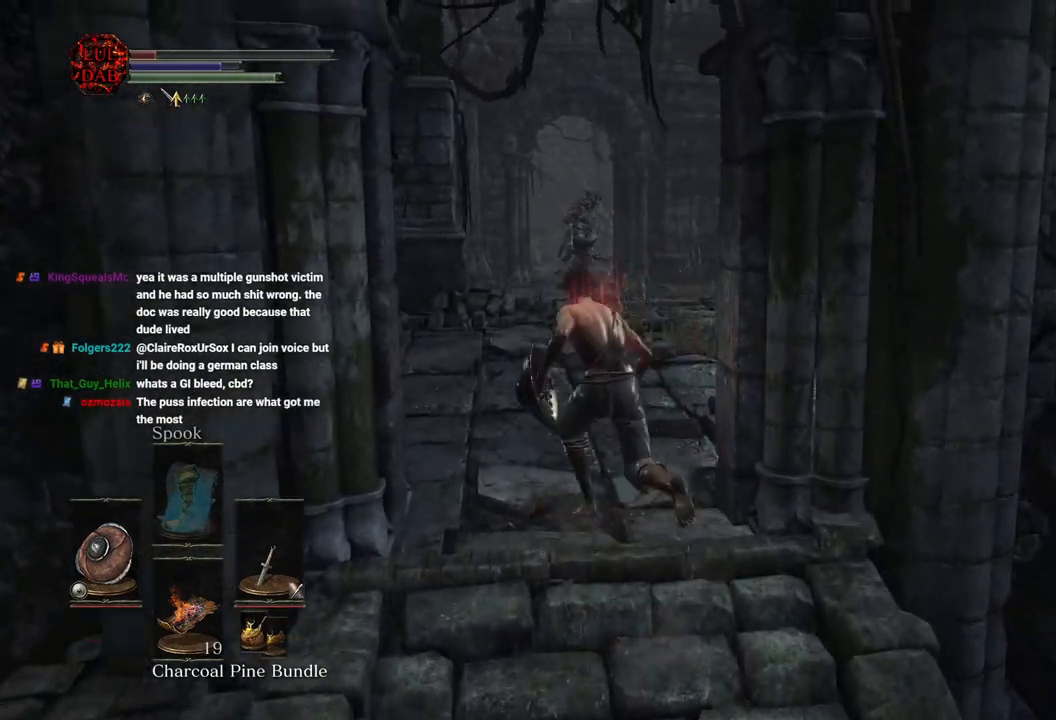
Gameplay with a controller (PlayStation layout); each line is a JSON object with the inputs held at the frame after it. "events" lists button and stick changes between this image and that frame as [ms after this image, input, new state], when the widget could be followed in between.
{"buttons": ["CIRCLE"], "left_stick": "up", "right_stick": "center", "events": []}
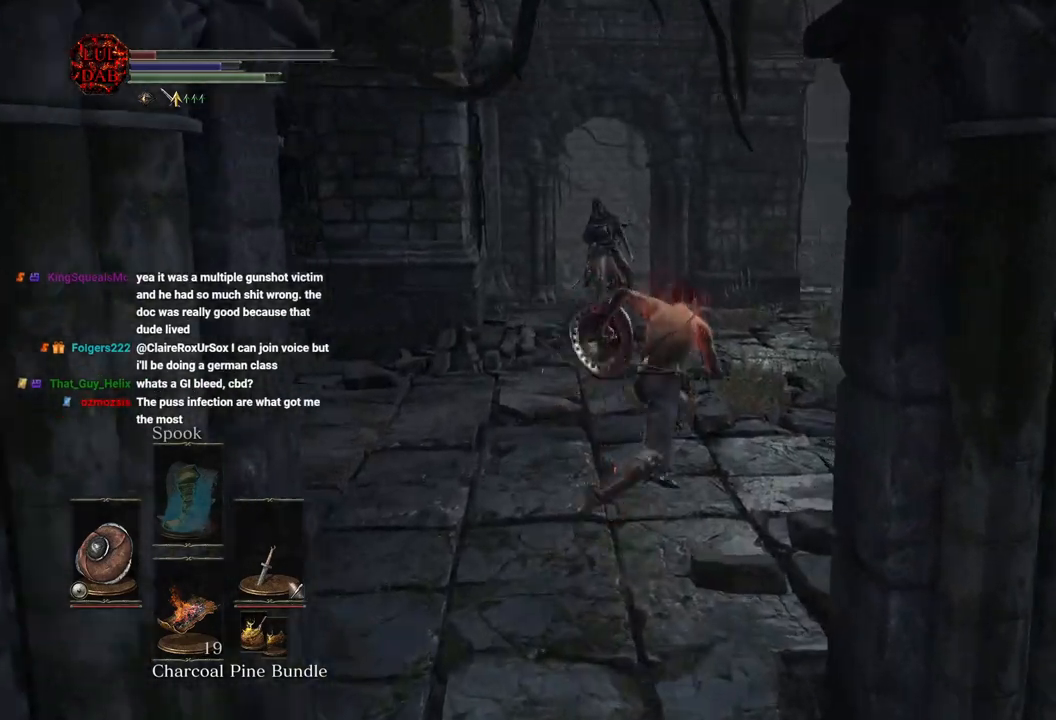
{"buttons": [], "left_stick": "down", "right_stick": "center", "events": [[50, "left_stick", "right"], [100, "left_stick", "down-right"], [267, "CIRCLE", "up"], [450, "left_stick", "down"]]}
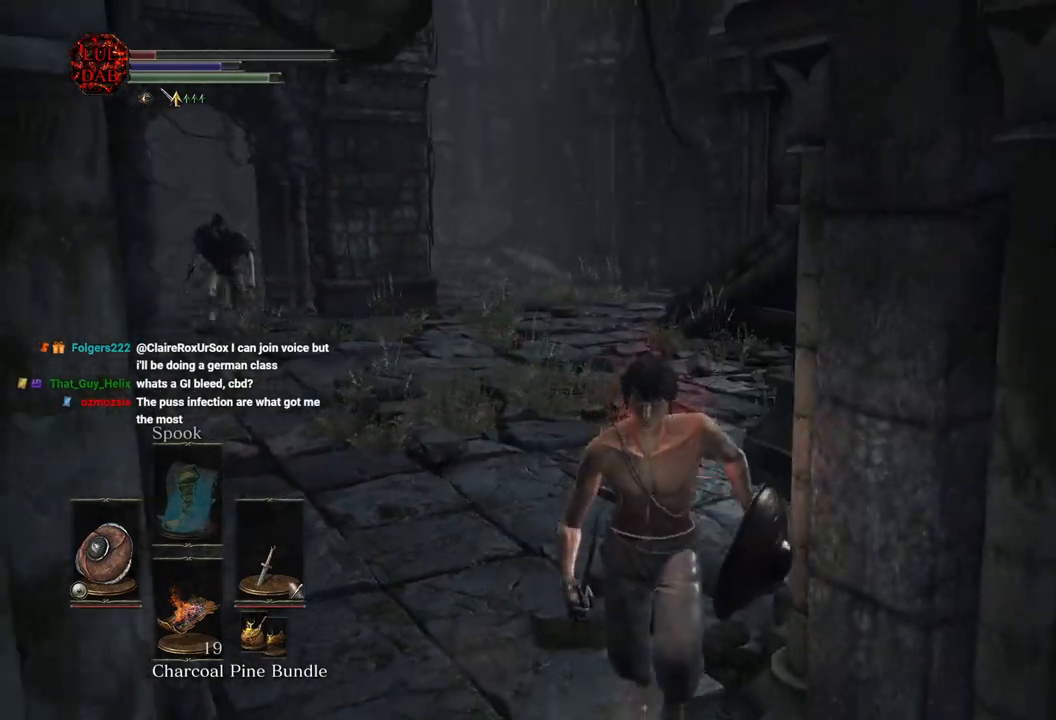
{"buttons": ["CIRCLE"], "left_stick": "down", "right_stick": "left", "events": [[150, "right_stick", "left"], [300, "CIRCLE", "down"], [333, "right_stick", "center"], [483, "right_stick", "left"]]}
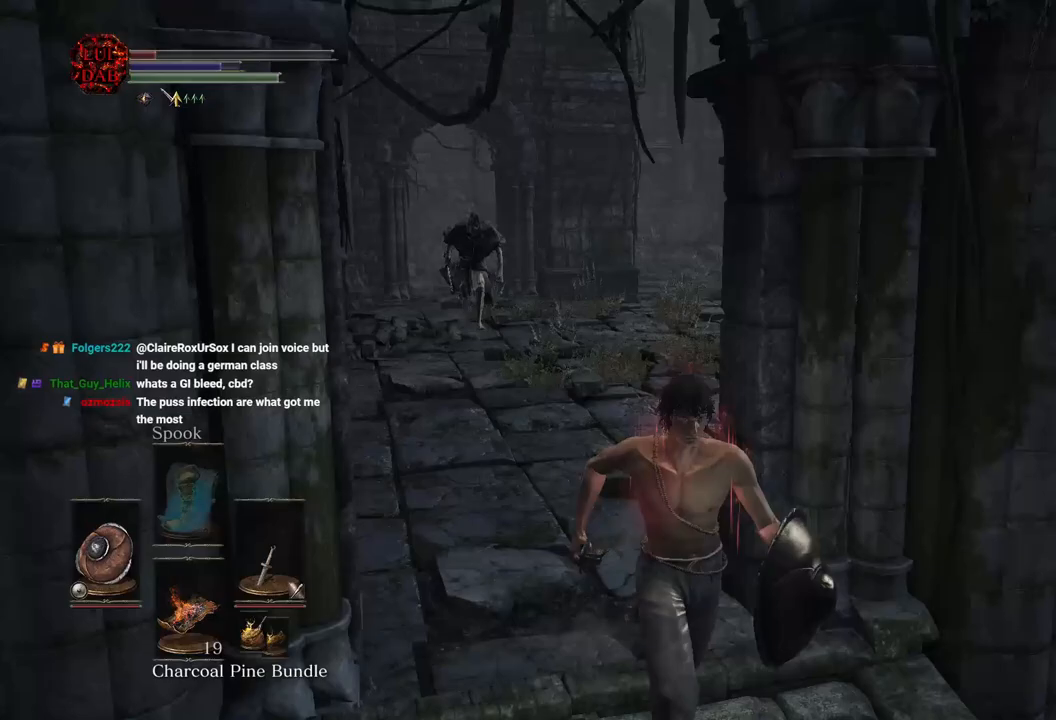
{"buttons": ["CIRCLE"], "left_stick": "down-right", "right_stick": "left", "events": [[133, "right_stick", "center"], [150, "left_stick", "left"], [267, "left_stick", "up"], [367, "left_stick", "right"], [433, "left_stick", "down-right"], [450, "right_stick", "left"]]}
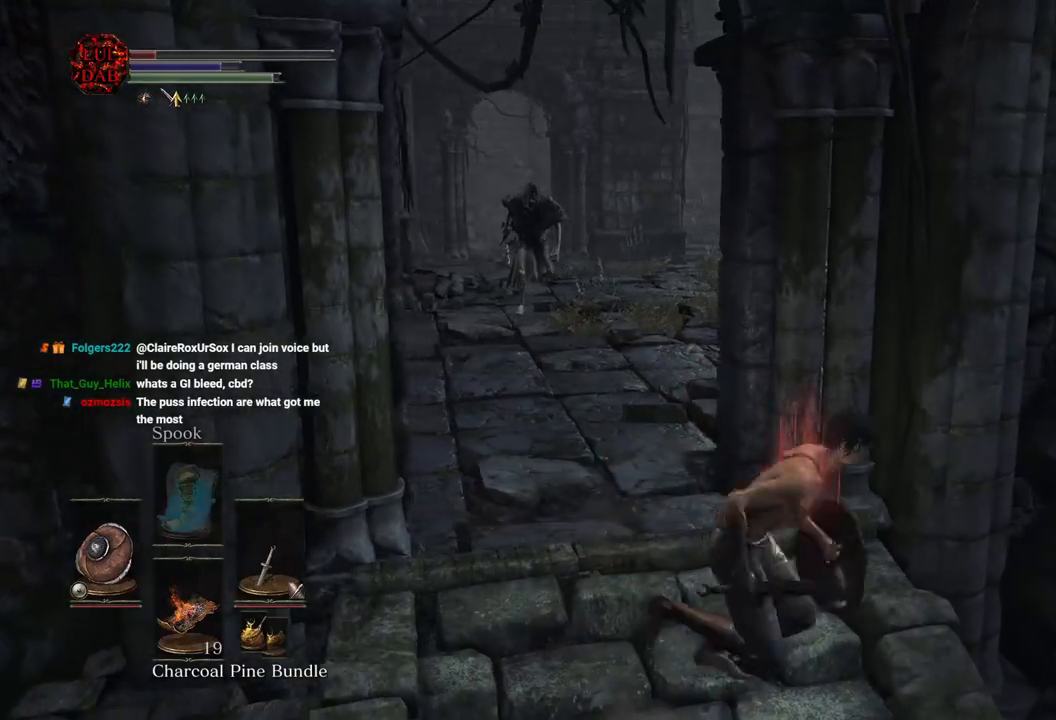
{"buttons": ["CIRCLE"], "left_stick": "down", "right_stick": "center", "events": [[83, "right_stick", "center"], [150, "CIRCLE", "up"], [283, "left_stick", "down"], [400, "right_stick", "right"], [500, "CIRCLE", "down"], [500, "right_stick", "center"]]}
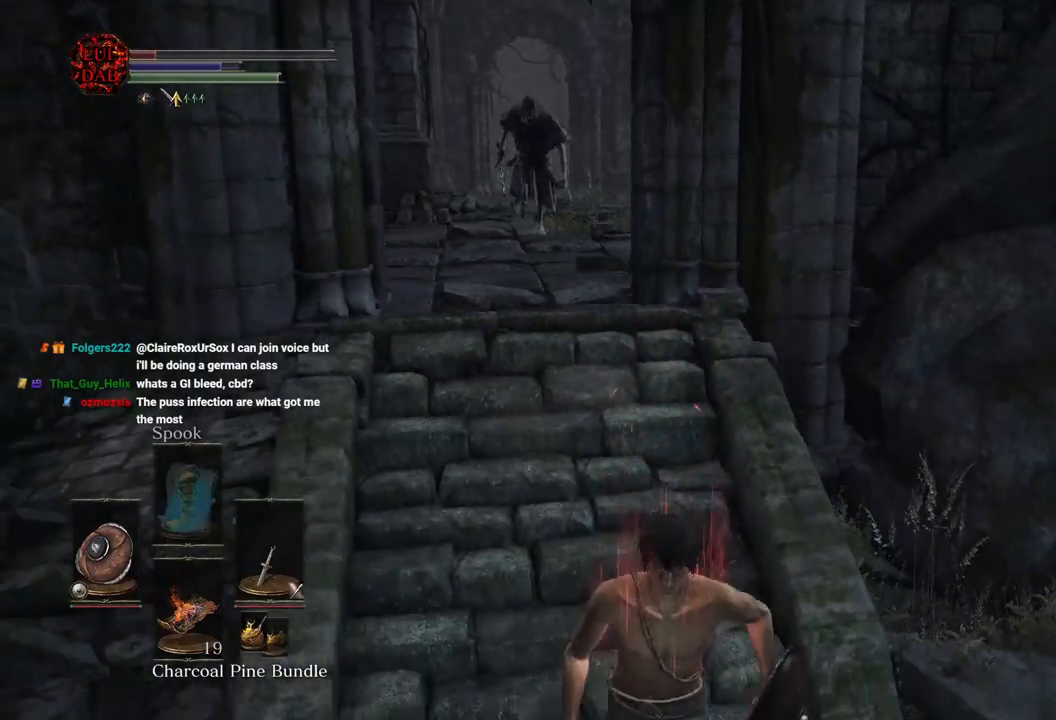
{"buttons": ["CIRCLE"], "left_stick": "down-left", "right_stick": "center", "events": [[183, "right_stick", "up-right"], [317, "right_stick", "center"], [467, "left_stick", "down-left"]]}
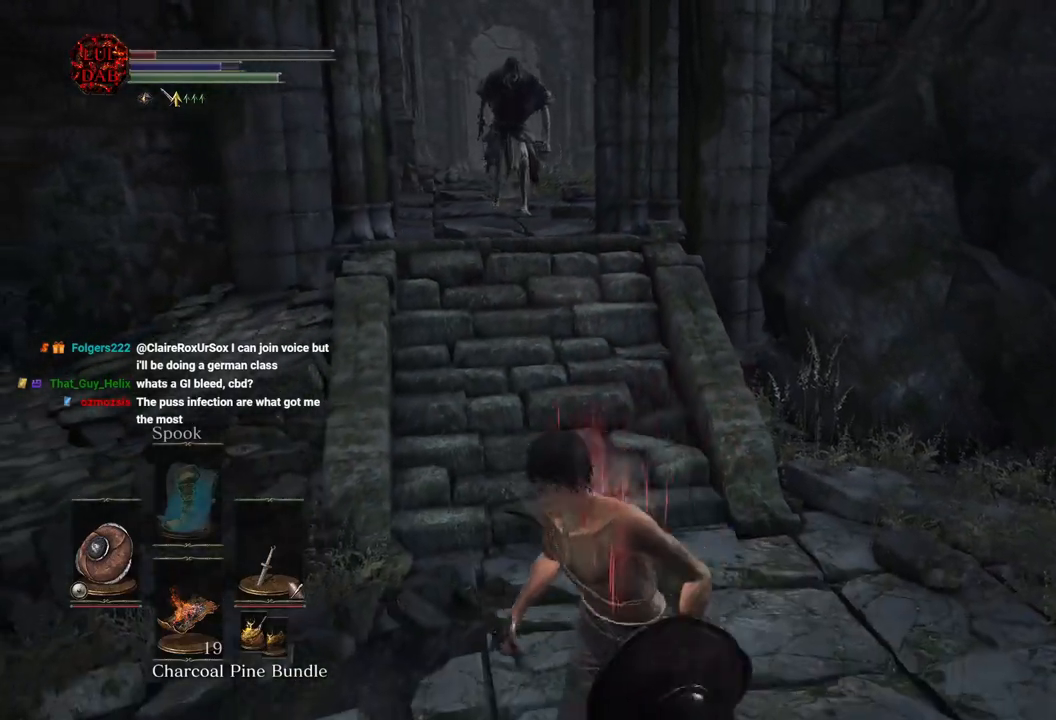
{"buttons": ["CIRCLE", "SQUARE"], "left_stick": "up-right", "right_stick": "center", "events": [[33, "left_stick", "left"], [117, "left_stick", "up-left"], [283, "left_stick", "up"], [400, "SQUARE", "down"], [483, "left_stick", "up-right"]]}
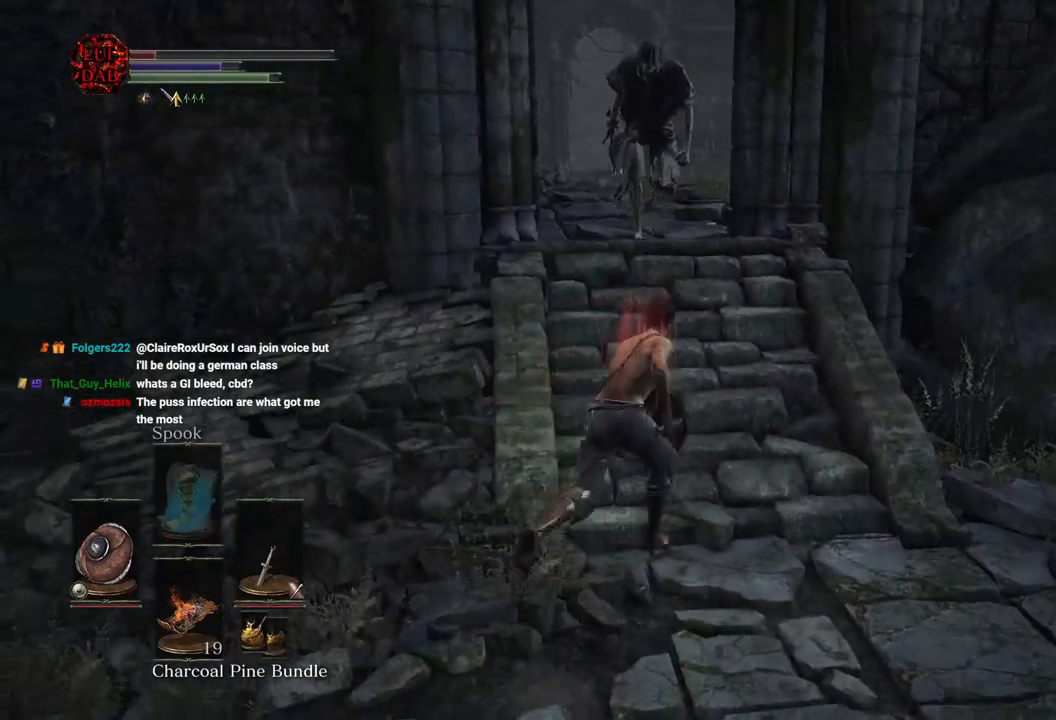
{"buttons": ["CIRCLE"], "left_stick": "down", "right_stick": "center", "events": [[83, "SQUARE", "up"], [183, "left_stick", "down-right"], [467, "left_stick", "down"]]}
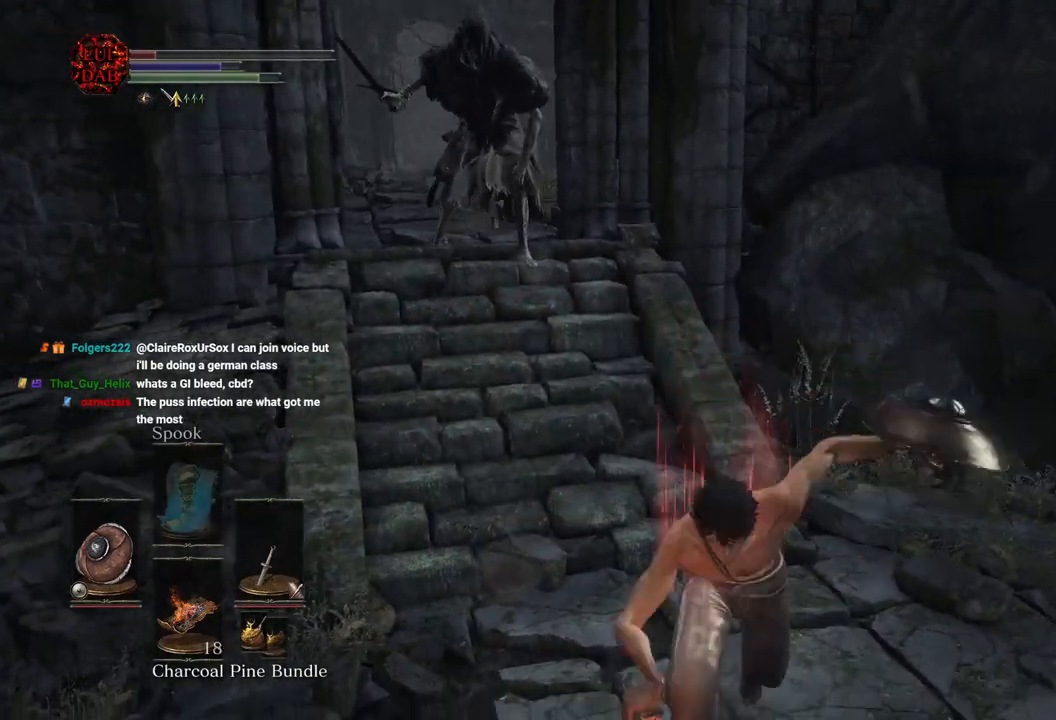
{"buttons": ["CIRCLE"], "left_stick": "up-left", "right_stick": "center", "events": [[417, "left_stick", "up-left"]]}
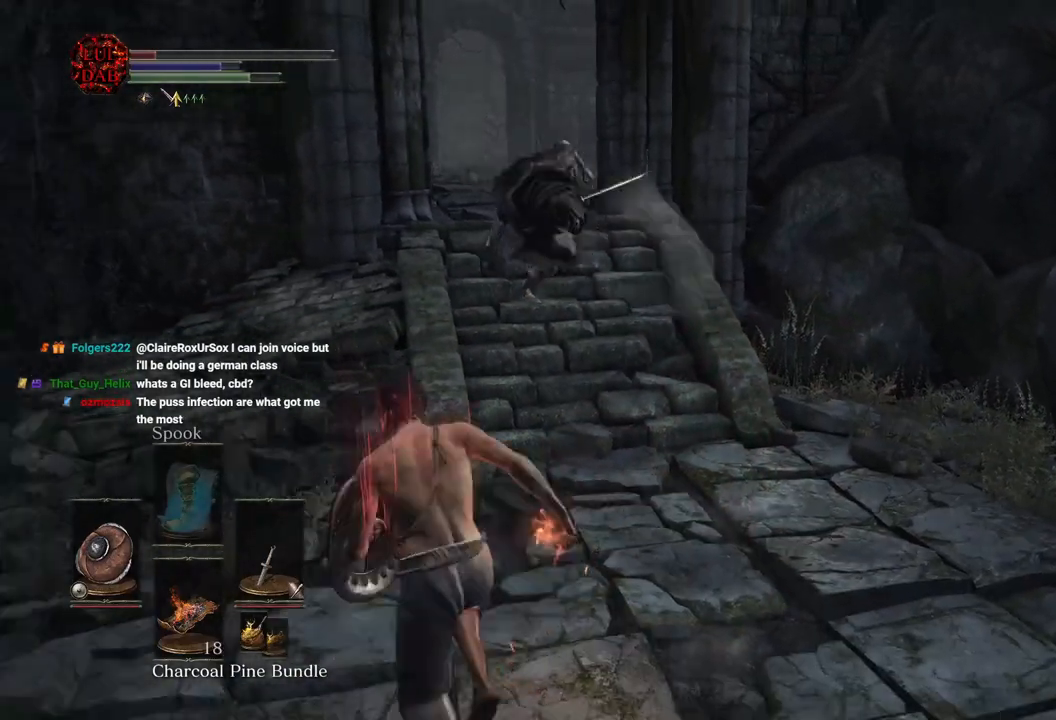
{"buttons": ["CIRCLE"], "left_stick": "down-right", "right_stick": "center", "events": [[17, "left_stick", "up"], [333, "left_stick", "right"], [450, "left_stick", "down-right"]]}
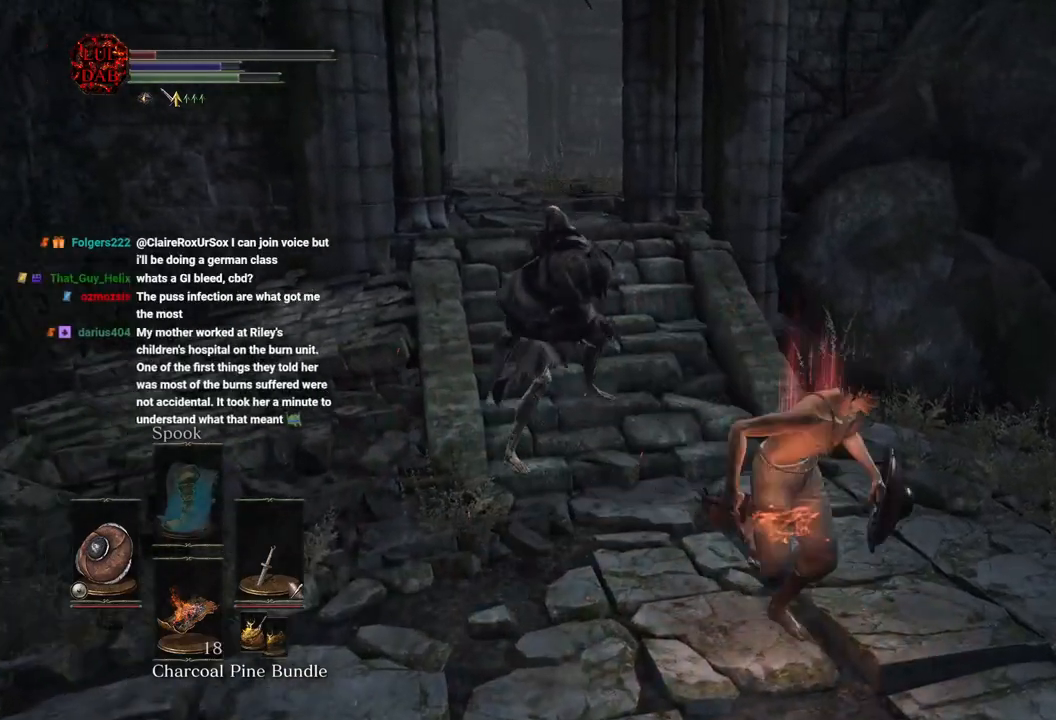
{"buttons": [], "left_stick": "down", "right_stick": "center", "events": [[67, "right_stick", "left"], [267, "right_stick", "center"], [300, "left_stick", "down"], [317, "CIRCLE", "up"]]}
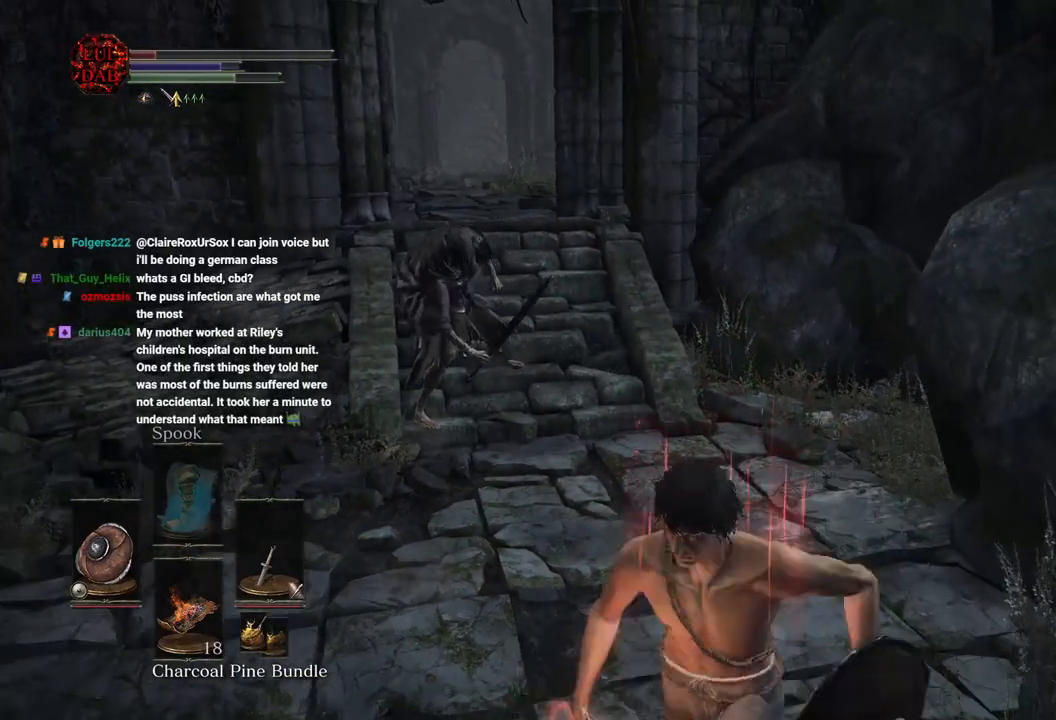
{"buttons": ["CIRCLE"], "left_stick": "up", "right_stick": "center", "events": [[83, "CIRCLE", "down"], [83, "left_stick", "left"], [167, "left_stick", "up-left"], [417, "left_stick", "up"]]}
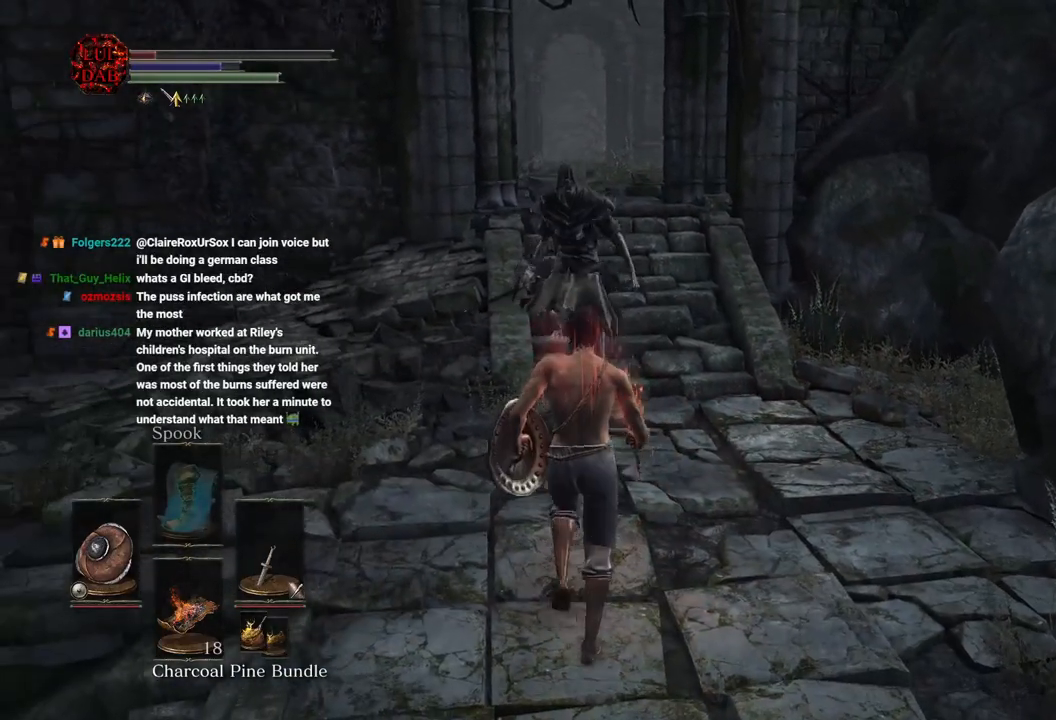
{"buttons": ["CIRCLE"], "left_stick": "down", "right_stick": "center", "events": [[250, "left_stick", "right"], [383, "left_stick", "down"]]}
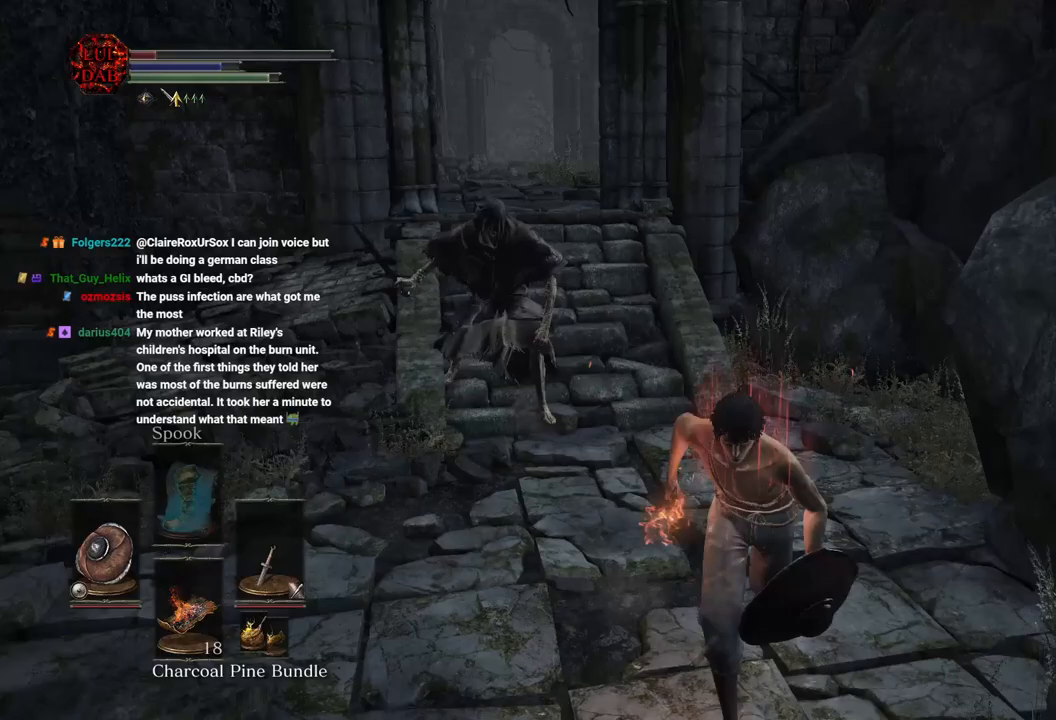
{"buttons": ["CIRCLE"], "left_stick": "up-right", "right_stick": "center", "events": [[200, "left_stick", "down-left"], [367, "left_stick", "up"], [500, "left_stick", "up-right"]]}
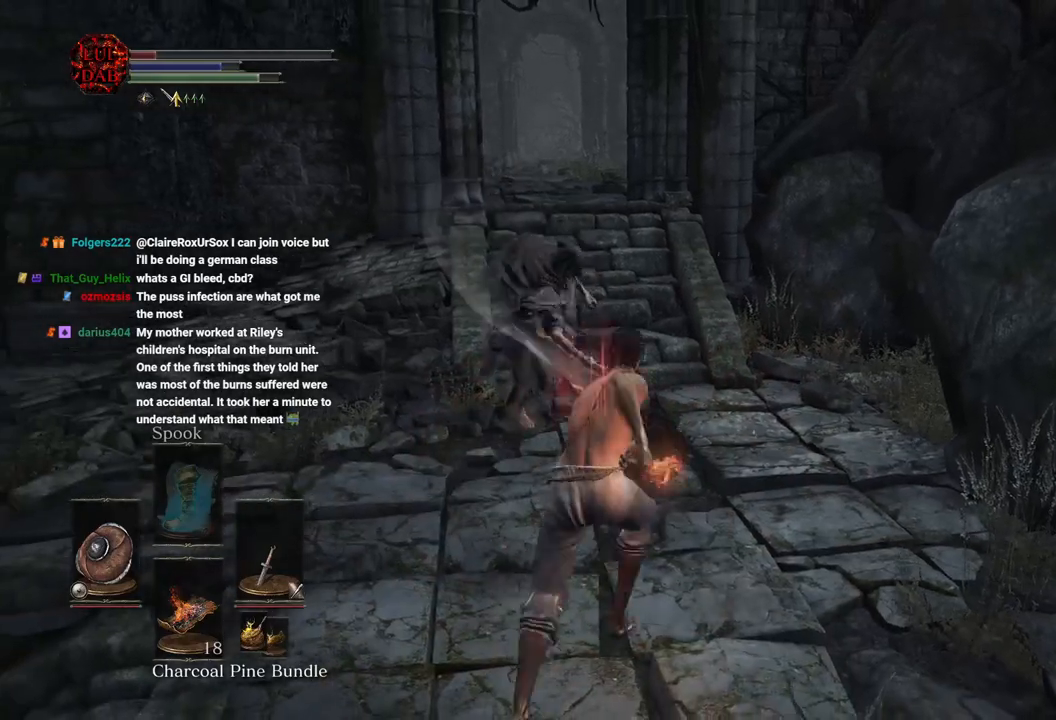
{"buttons": ["CIRCLE"], "left_stick": "left", "right_stick": "center", "events": [[133, "right_stick", "left"], [200, "left_stick", "down-right"], [383, "left_stick", "down"], [467, "right_stick", "center"], [483, "left_stick", "left"]]}
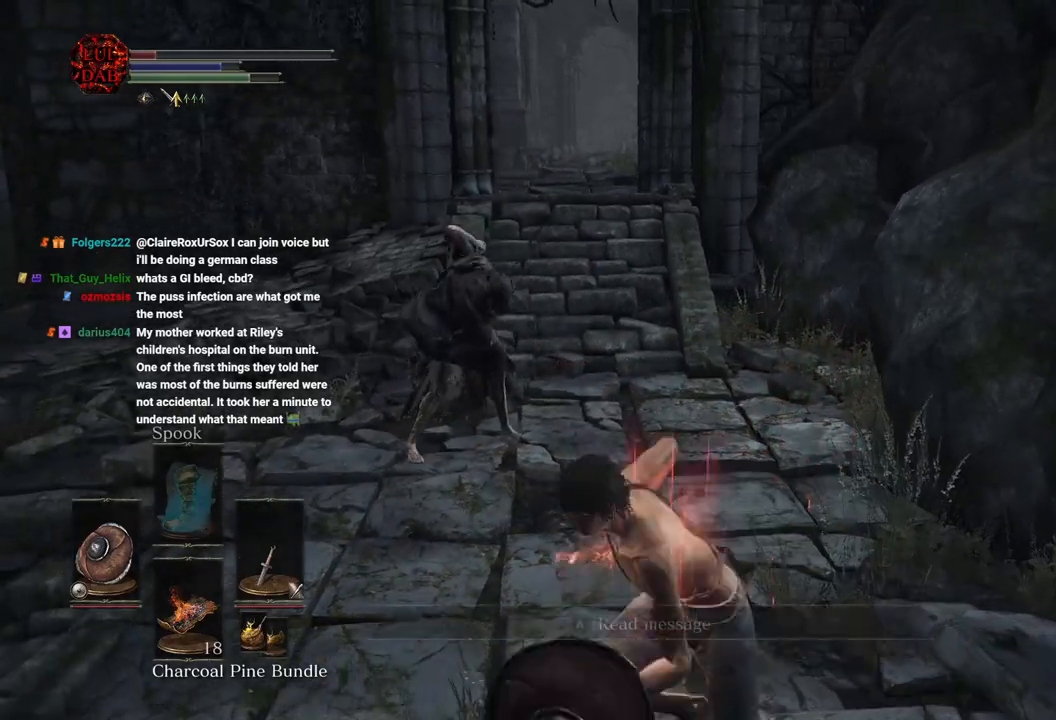
{"buttons": [], "left_stick": "up-left", "right_stick": "center", "events": [[33, "left_stick", "up-left"], [67, "R1", "down"], [200, "R1", "up"], [217, "CIRCLE", "up"]]}
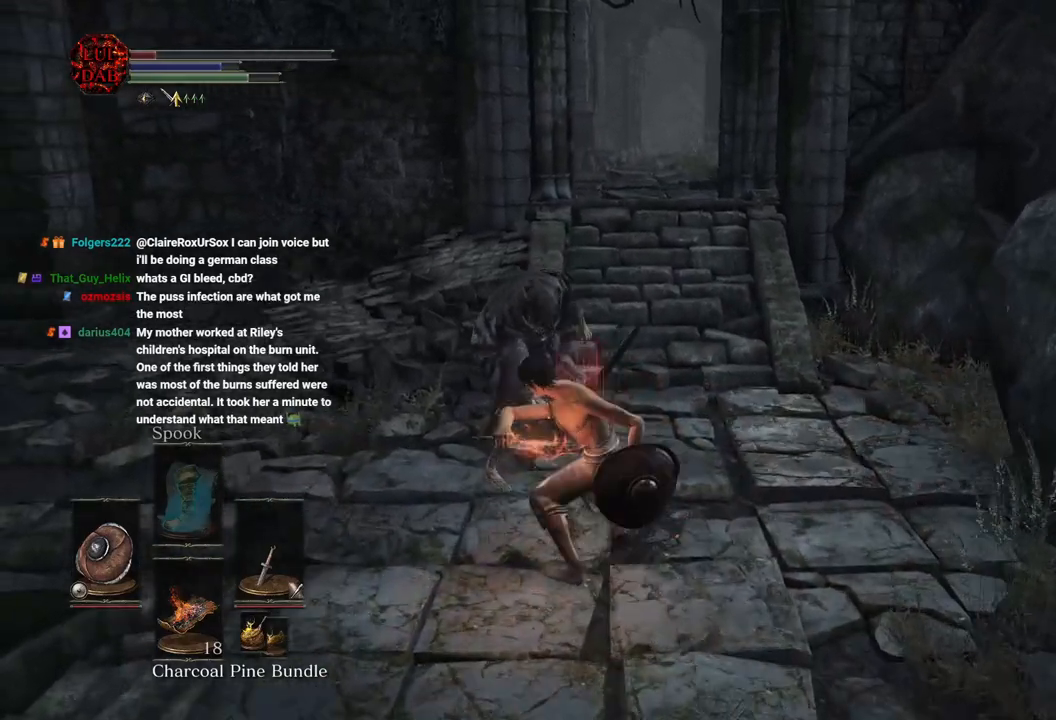
{"buttons": [], "left_stick": "up", "right_stick": "center", "events": [[83, "R1", "down"], [183, "R1", "up"], [300, "R1", "down"], [400, "R1", "up"], [450, "left_stick", "up"]]}
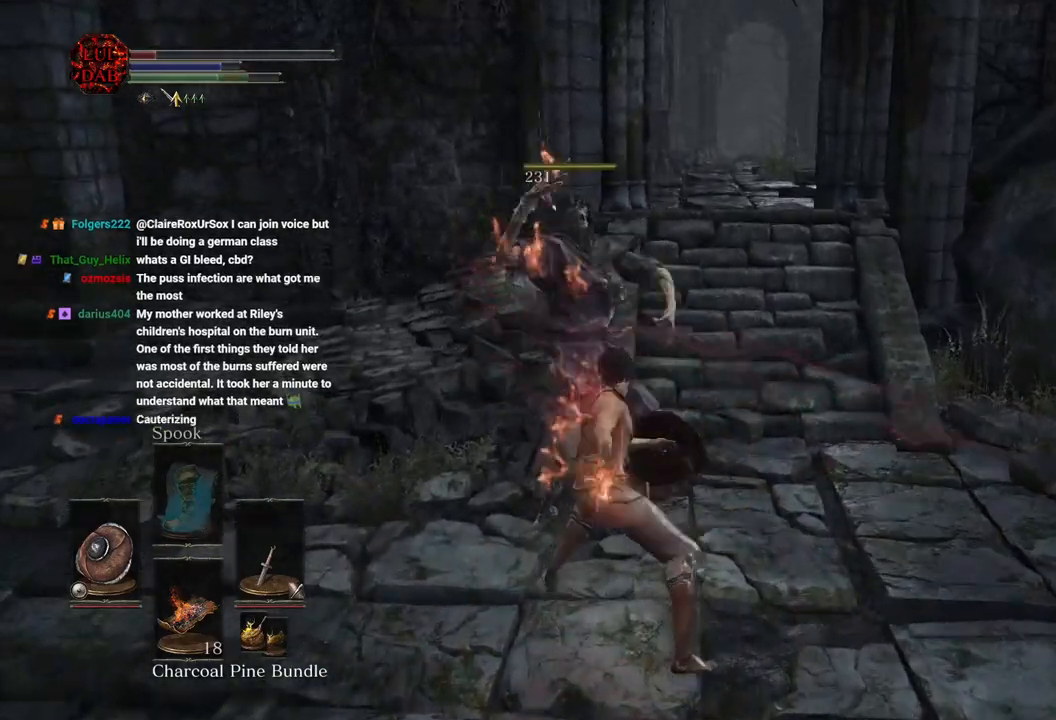
{"buttons": [], "left_stick": "up-right", "right_stick": "center", "events": [[483, "left_stick", "up-right"]]}
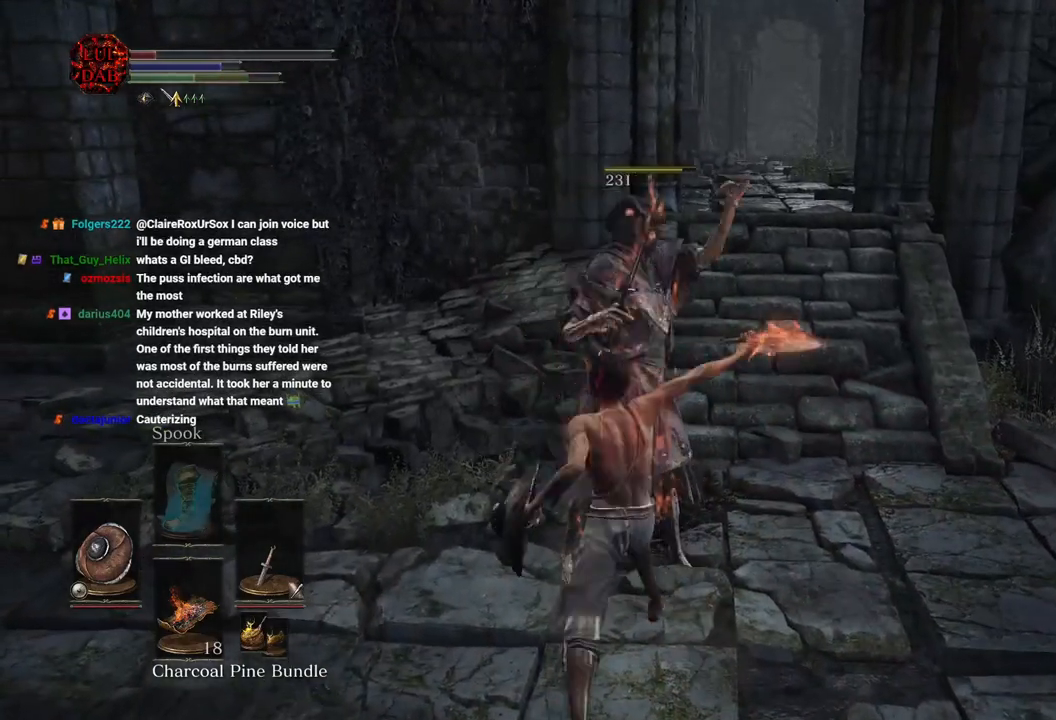
{"buttons": [], "left_stick": "right", "right_stick": "center", "events": [[167, "right_stick", "right"], [267, "right_stick", "center"], [383, "left_stick", "right"]]}
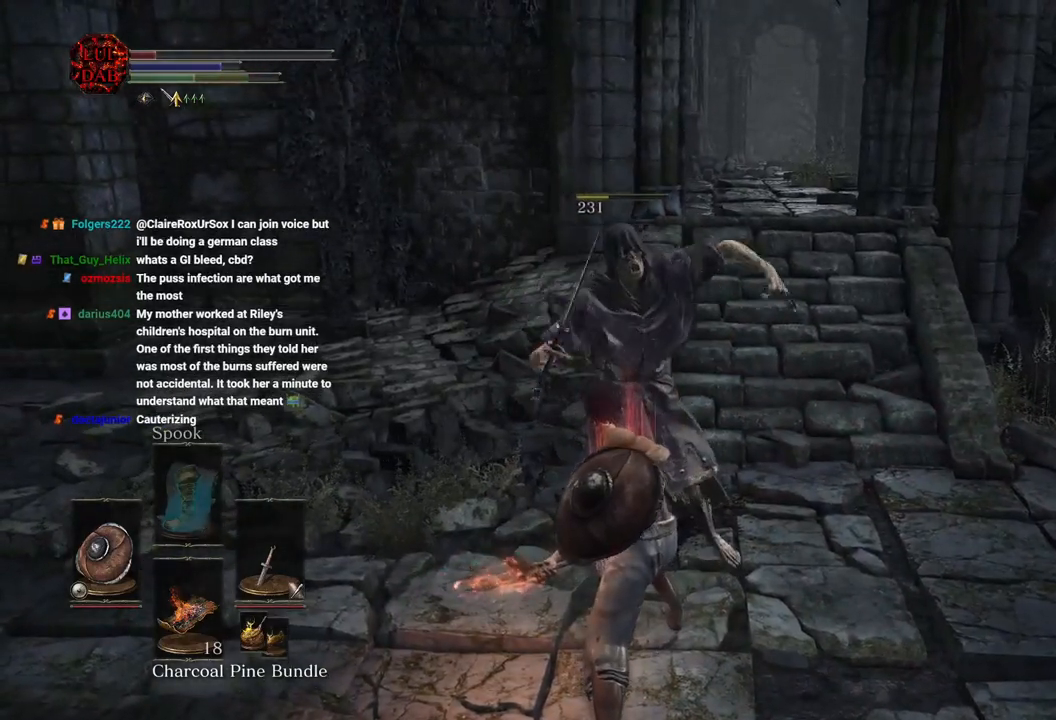
{"buttons": ["CIRCLE"], "left_stick": "up-right", "right_stick": "center", "events": [[250, "left_stick", "up-right"], [467, "CIRCLE", "down"]]}
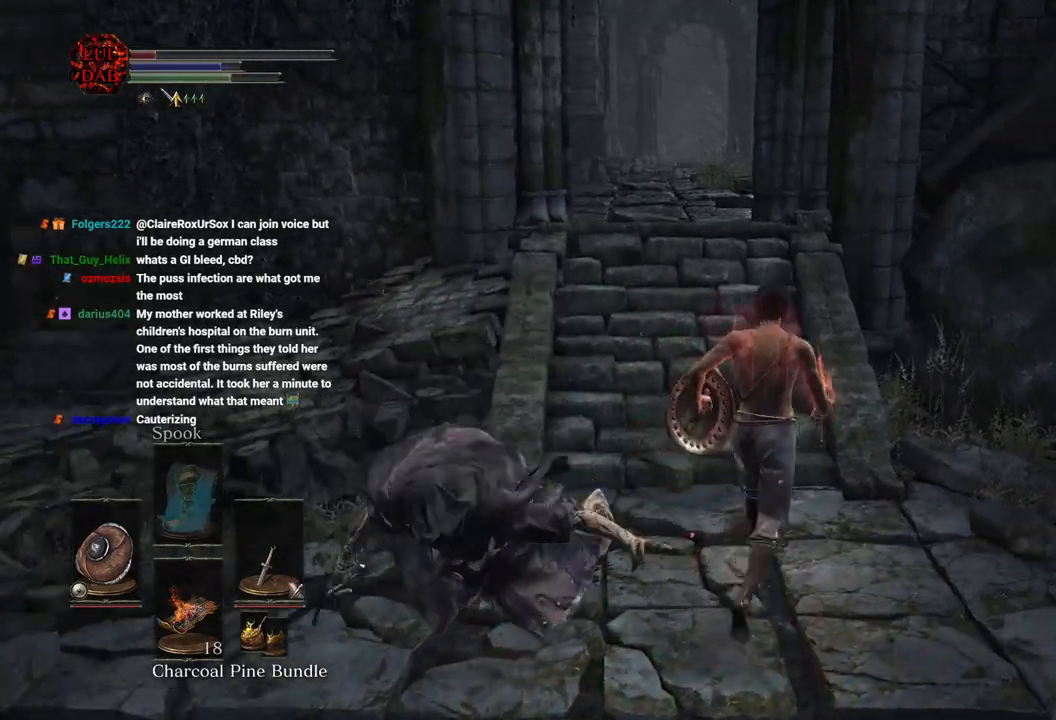
{"buttons": ["CIRCLE"], "left_stick": "up", "right_stick": "center", "events": [[267, "left_stick", "up"]]}
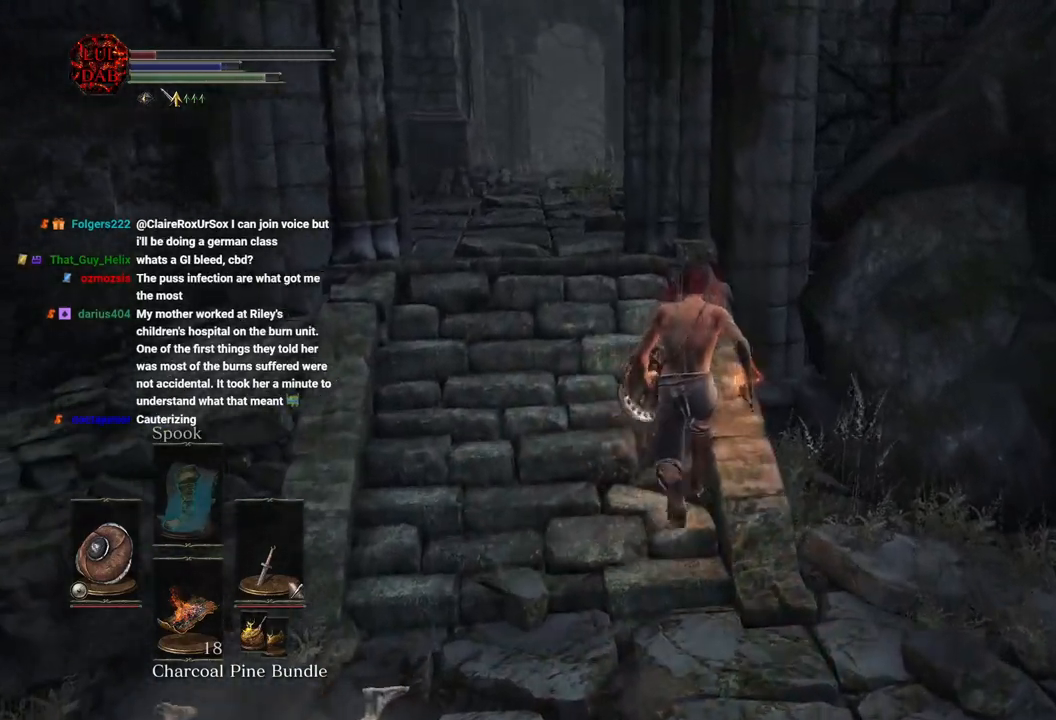
{"buttons": [], "left_stick": "up", "right_stick": "center", "events": [[367, "CIRCLE", "up"]]}
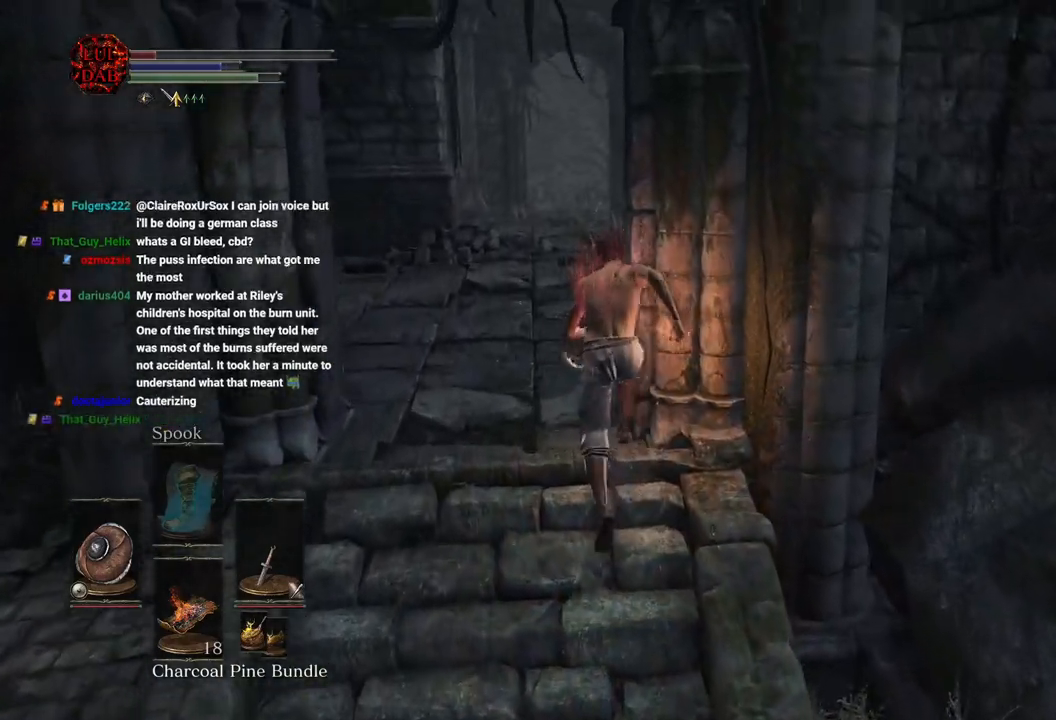
{"buttons": ["CIRCLE"], "left_stick": "up", "right_stick": "center", "events": [[67, "CIRCLE", "down"], [283, "right_stick", "up"], [400, "right_stick", "center"]]}
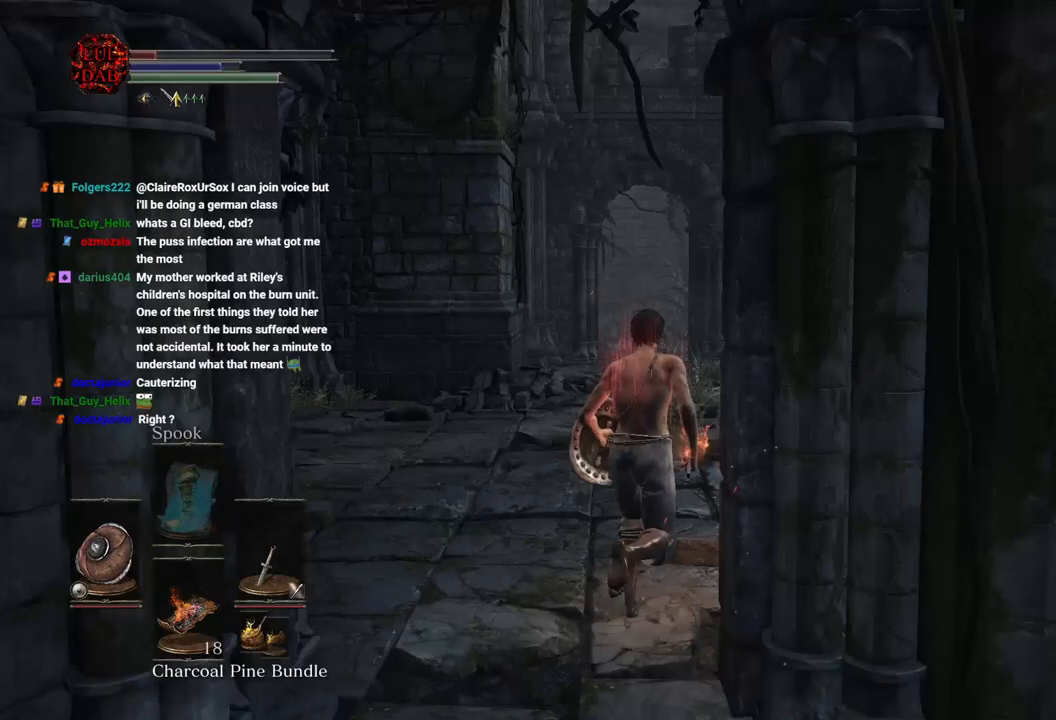
{"buttons": ["CIRCLE"], "left_stick": "up", "right_stick": "center", "events": [[17, "right_stick", "up"], [200, "right_stick", "center"]]}
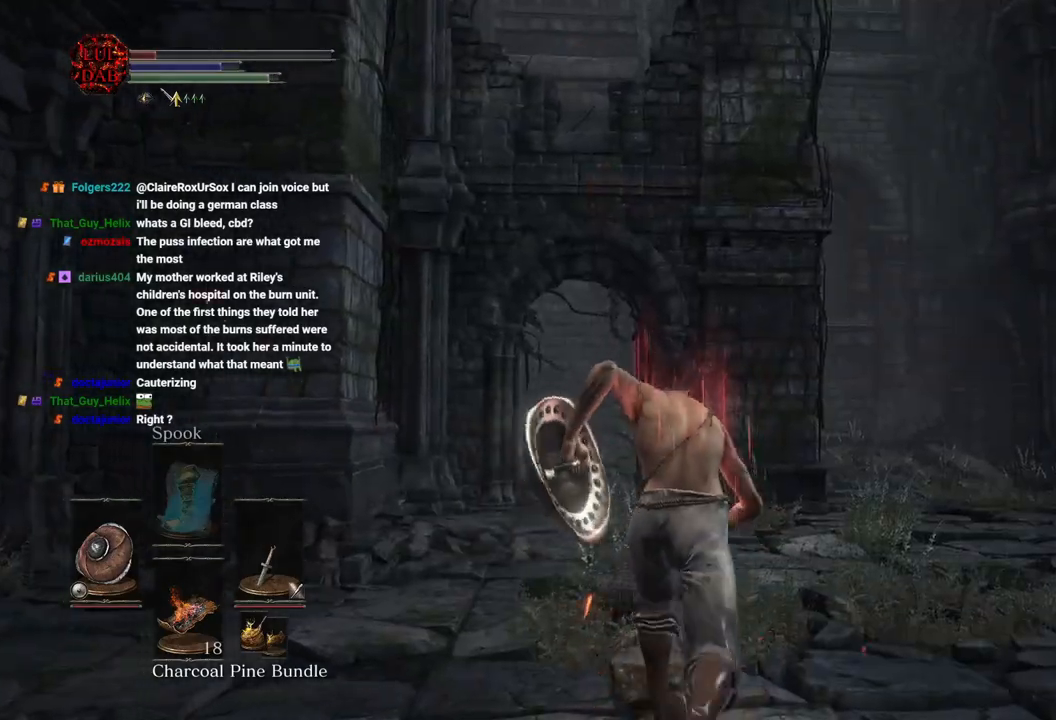
{"buttons": ["CIRCLE"], "left_stick": "up", "right_stick": "left", "events": [[50, "right_stick", "down"], [400, "right_stick", "center"], [467, "right_stick", "left"]]}
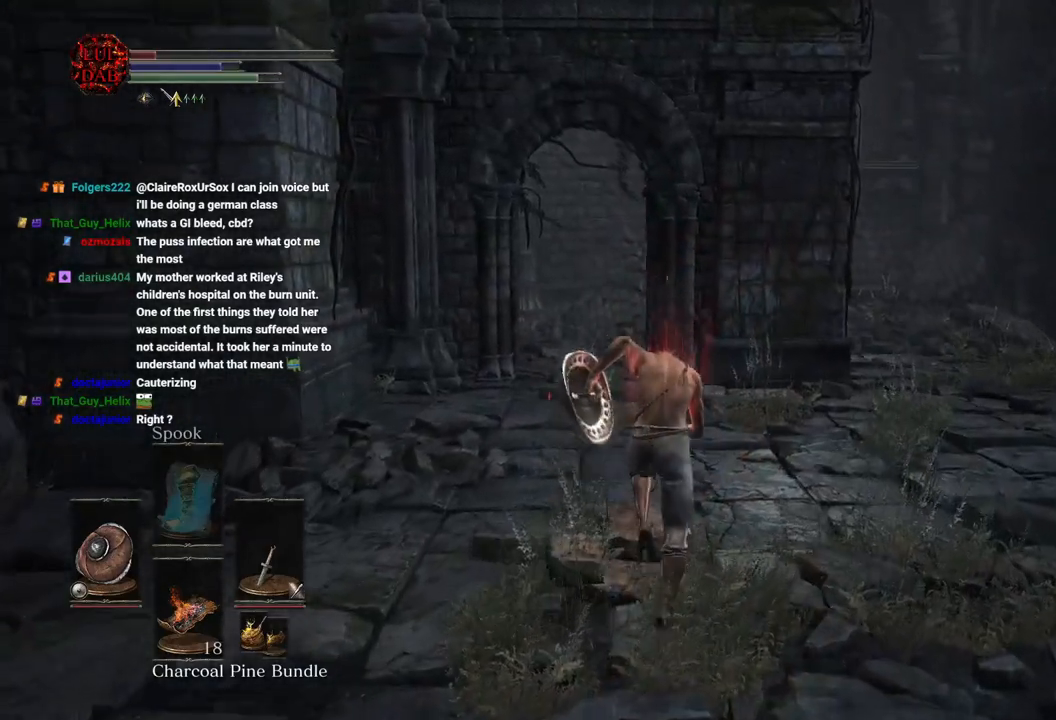
{"buttons": ["CIRCLE"], "left_stick": "up", "right_stick": "left", "events": []}
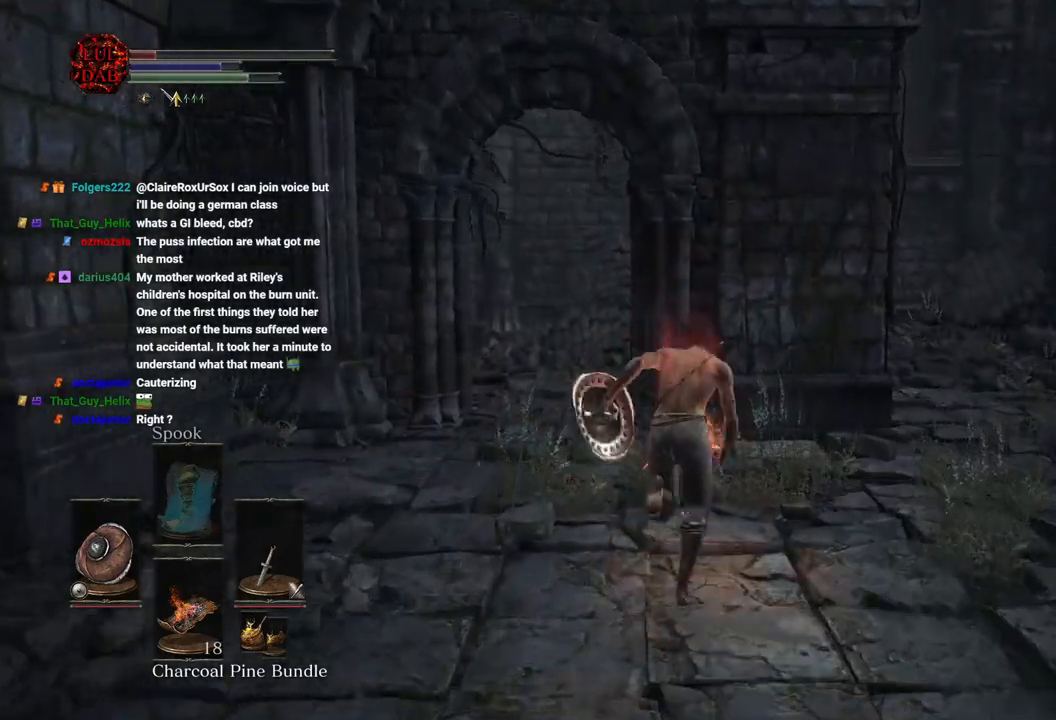
{"buttons": ["CIRCLE"], "left_stick": "up", "right_stick": "left", "events": [[233, "right_stick", "center"], [417, "right_stick", "left"]]}
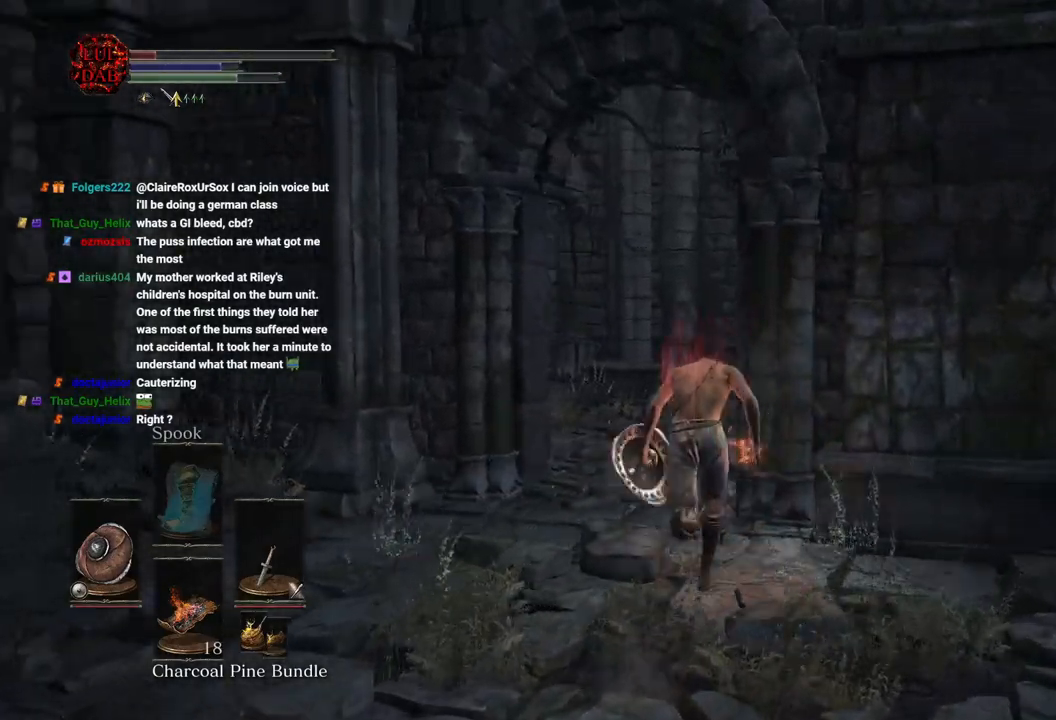
{"buttons": ["CIRCLE"], "left_stick": "up", "right_stick": "left", "events": [[67, "right_stick", "down-left"], [233, "right_stick", "left"]]}